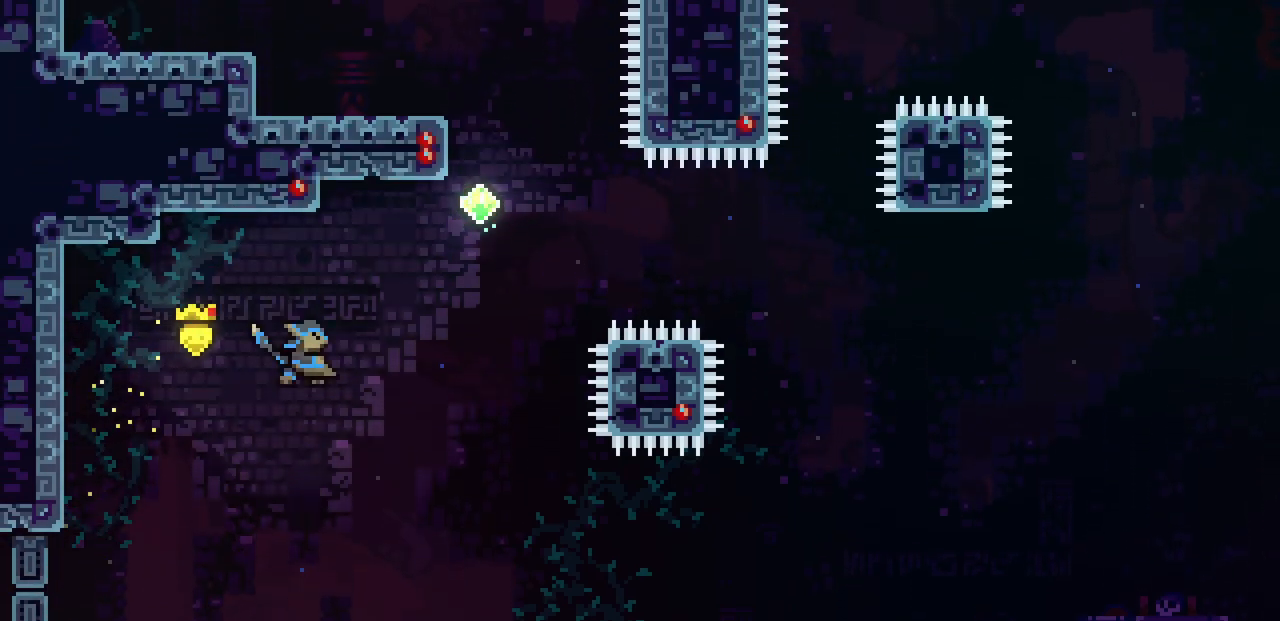
Gameplay with keyboard; each line is a JSON object with the keys held at the frame after it. "events" lists presses ("down") and releases ("up") of "c", "d", "down", "left", "right", "shift", "up", "x" and "z" between this image and that frame as [ms after this image, input, new state], when the widget could be followed in between. No other keys are recorded. Mouse input is not recorded.
{"keys": ["c", "up"], "events": [[117, "c", "up"], [400, "right", "up"], [417, "c", "down"]]}
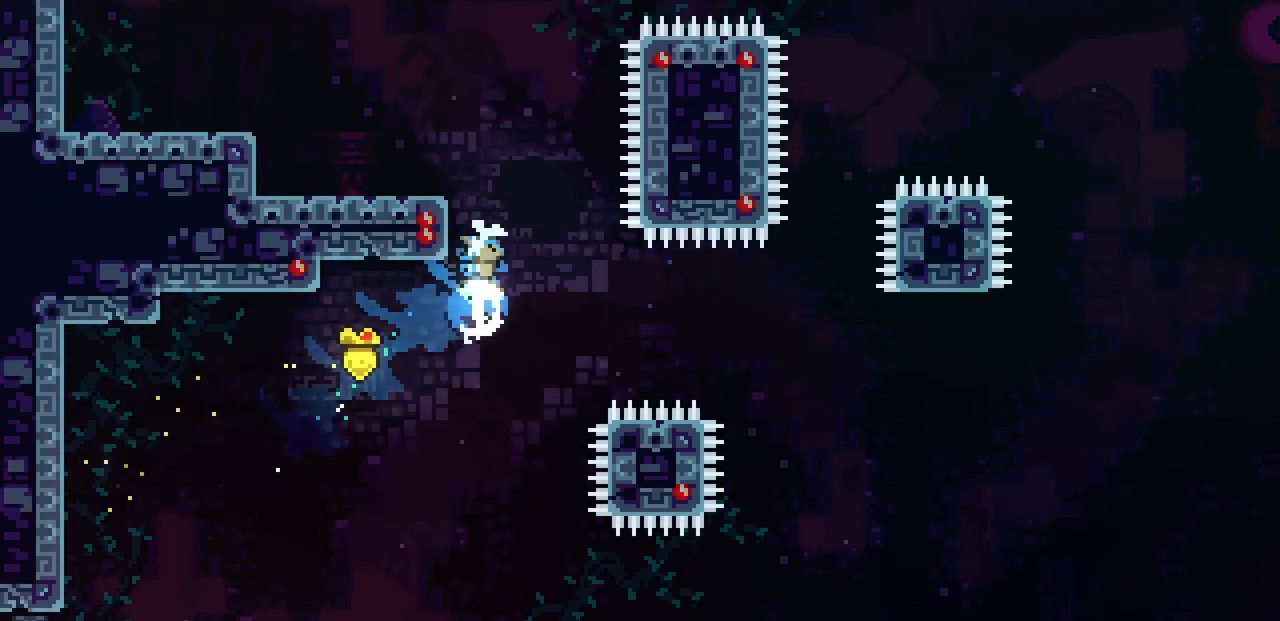
{"keys": ["left", "x"], "events": [[67, "c", "up"], [117, "left", "down"], [150, "up", "up"], [150, "x", "down"]]}
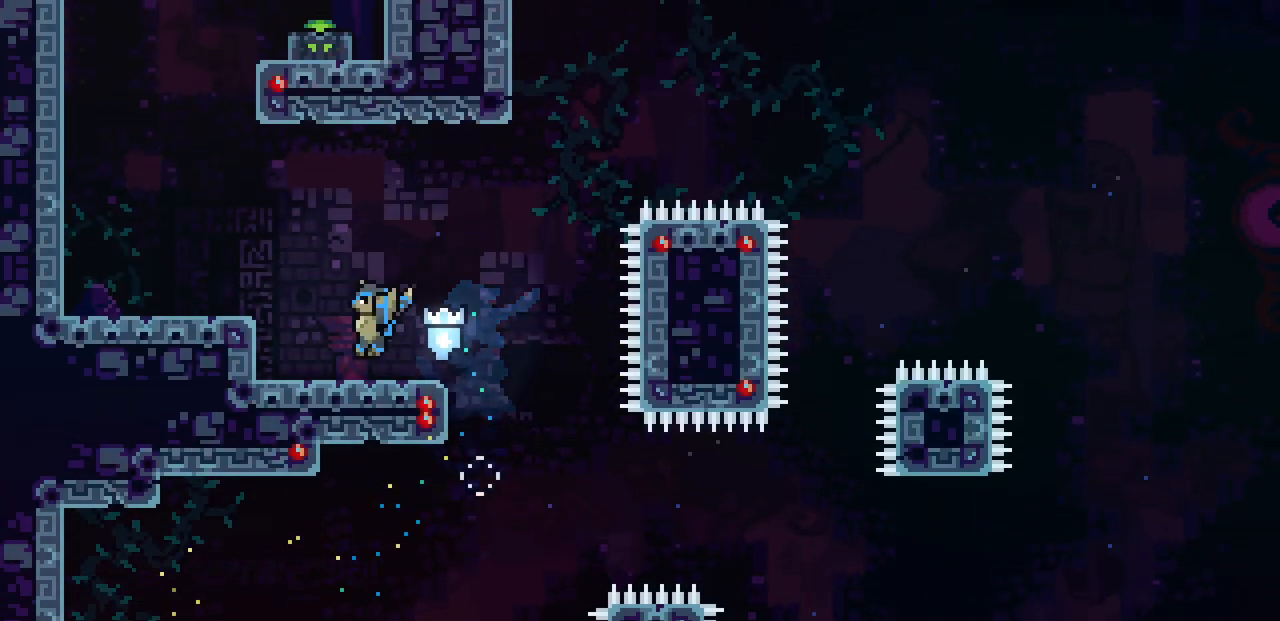
{"keys": ["left", "x", "z"], "events": [[17, "z", "down"], [183, "z", "up"], [367, "z", "down"]]}
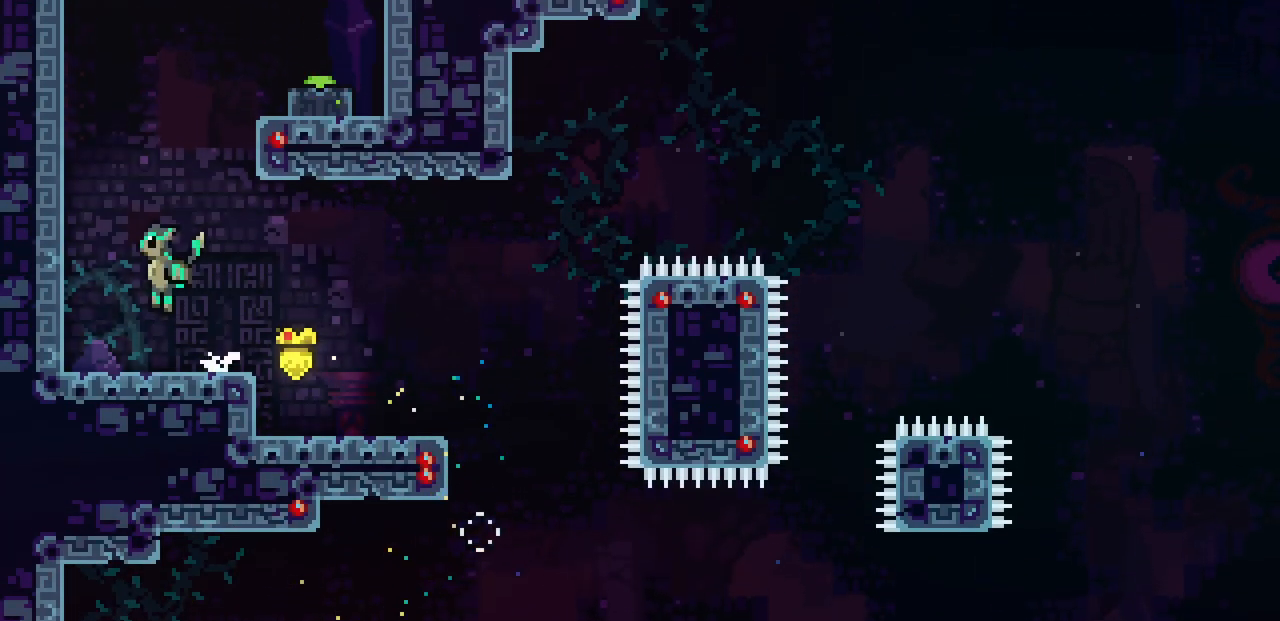
{"keys": ["right", "x", "z"], "events": [[150, "z", "up"], [250, "z", "down"], [417, "z", "up"], [467, "left", "up"], [467, "right", "down"], [500, "z", "down"]]}
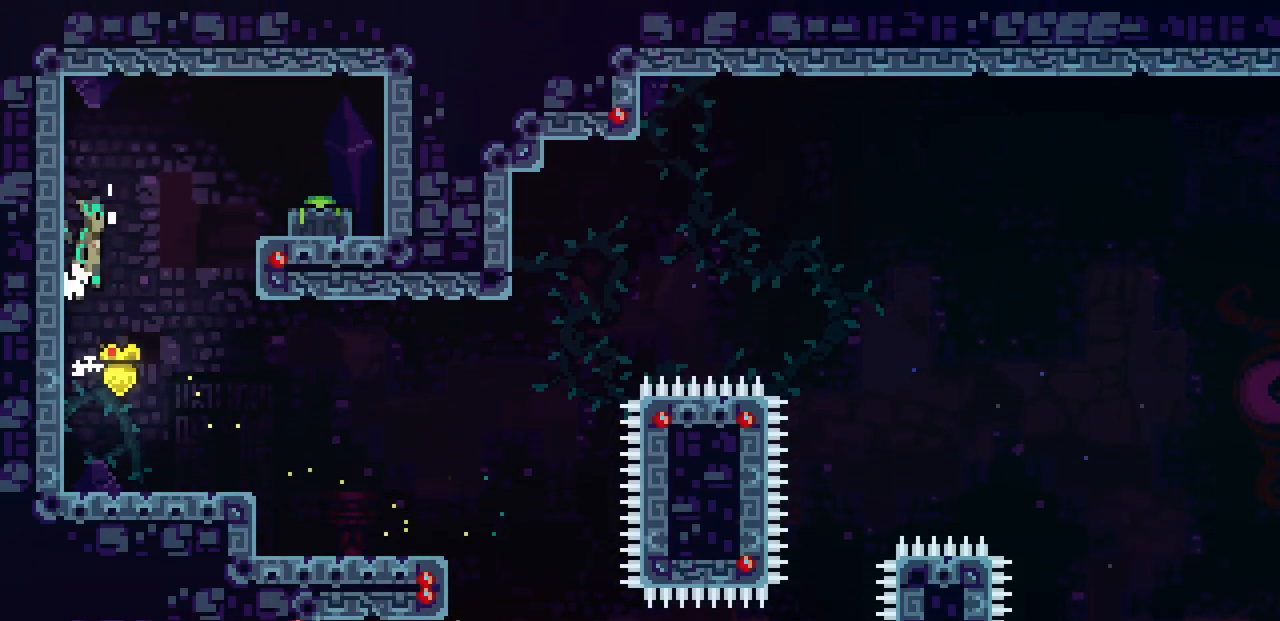
{"keys": ["right", "x", "z"], "events": [[350, "z", "up"], [483, "z", "down"]]}
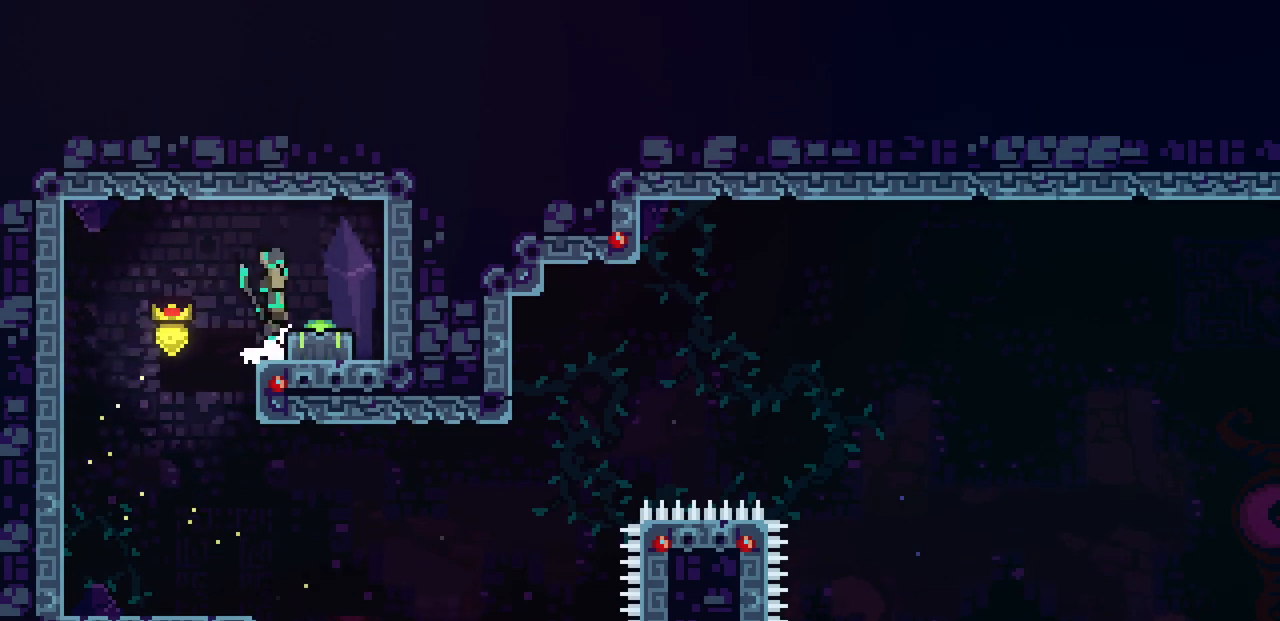
{"keys": ["left"], "events": [[100, "x", "up"], [100, "z", "up"], [167, "c", "down"], [167, "down", "down"], [183, "right", "up"], [333, "c", "up"], [383, "down", "up"], [383, "left", "down"]]}
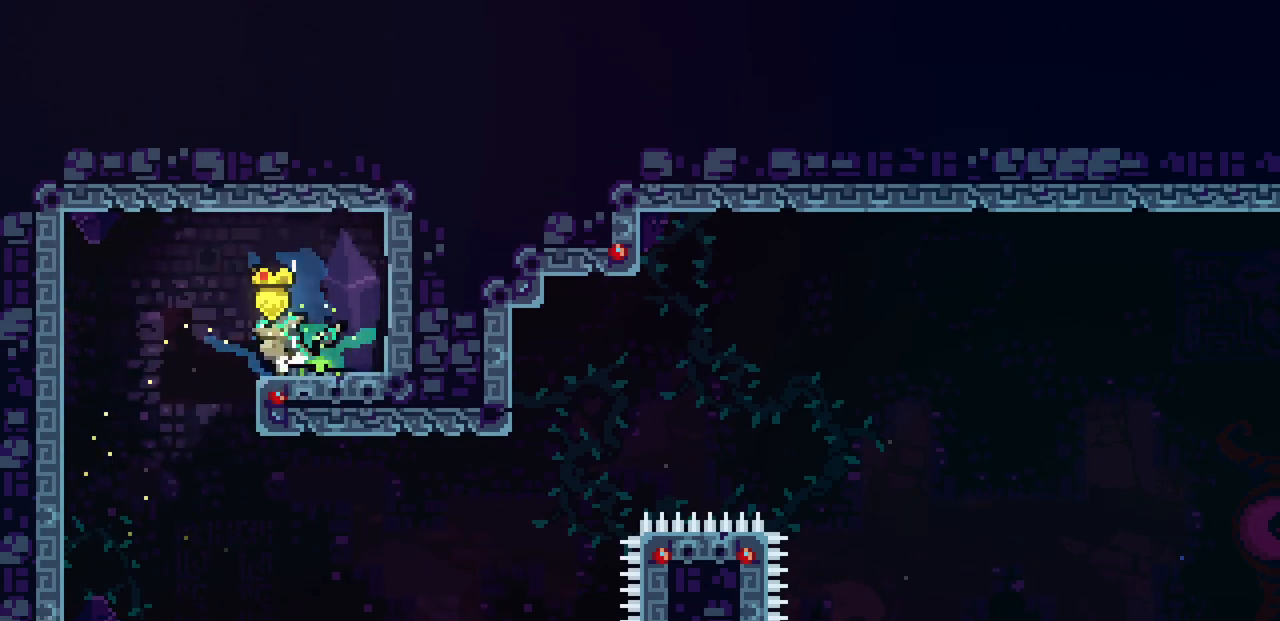
{"keys": ["down", "right"], "events": [[233, "down", "down"], [233, "left", "up"], [233, "right", "down"], [317, "c", "down"], [500, "c", "up"]]}
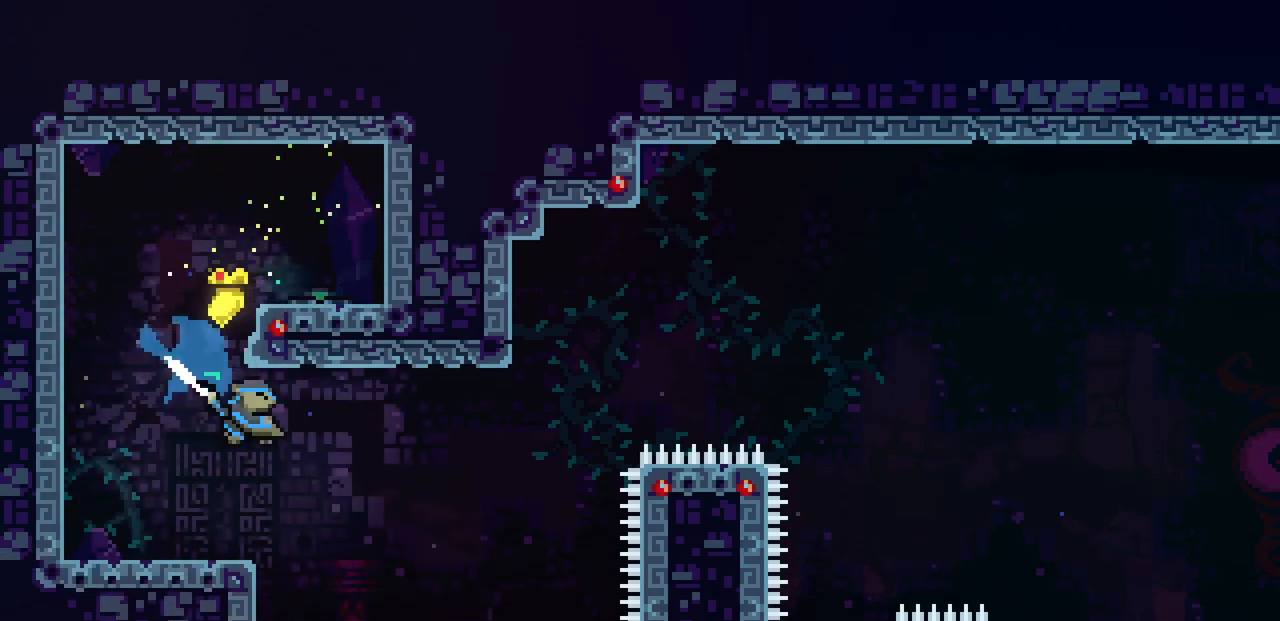
{"keys": ["down"], "events": [[33, "down", "up"], [417, "right", "up"], [433, "down", "down"]]}
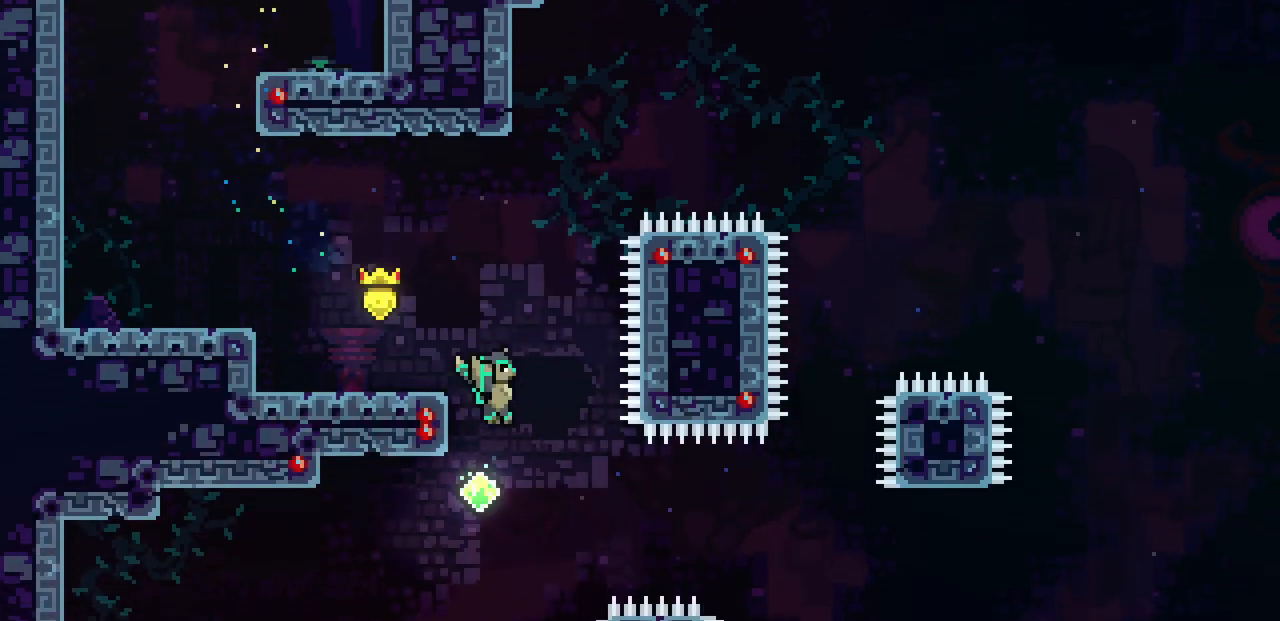
{"keys": ["c", "down", "left"], "events": [[50, "left", "down"], [100, "c", "down"], [233, "c", "up"], [417, "c", "down"]]}
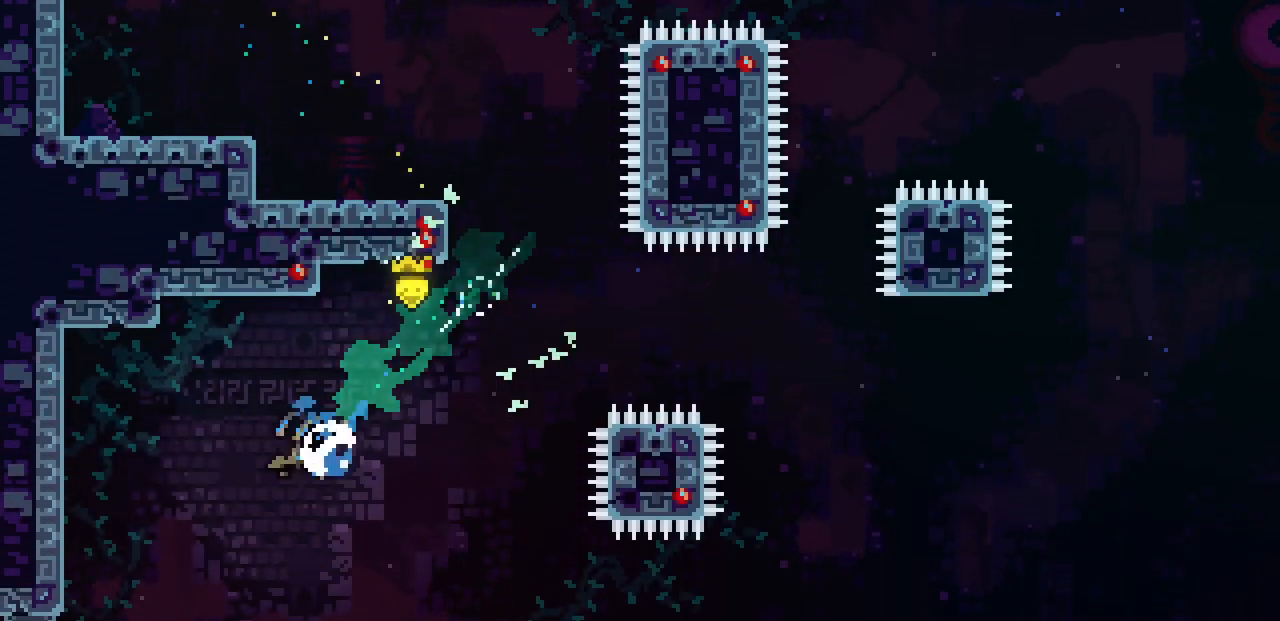
{"keys": ["left"], "events": [[67, "c", "up"], [183, "down", "up"]]}
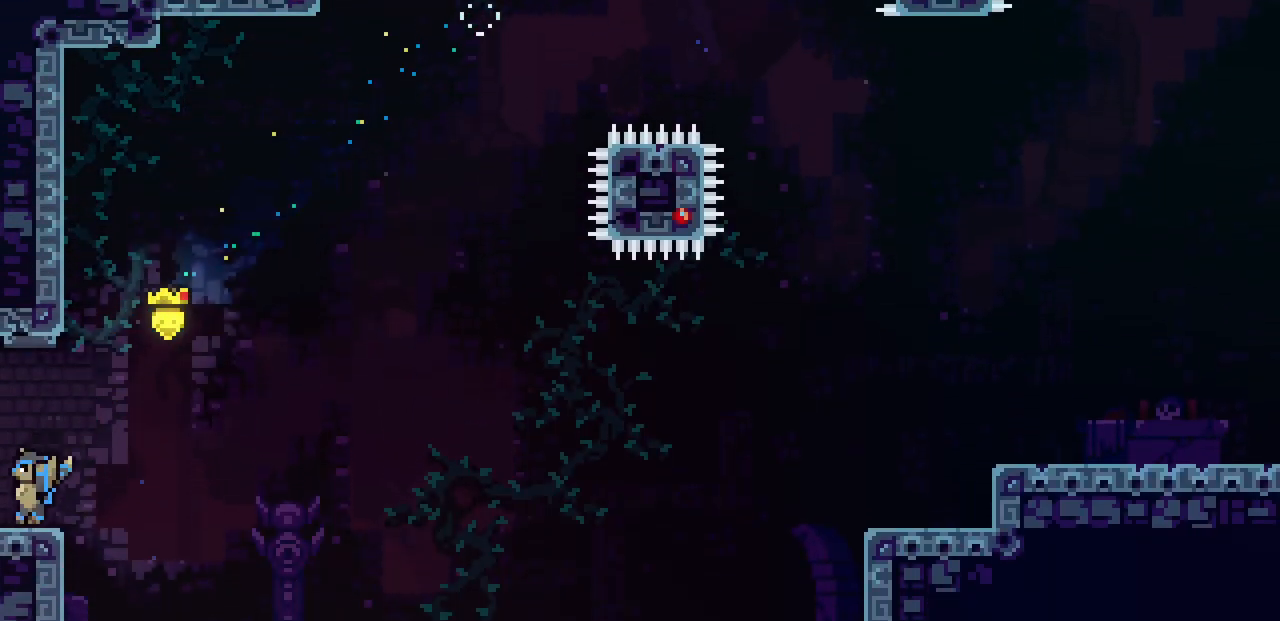
{"keys": ["left"], "events": []}
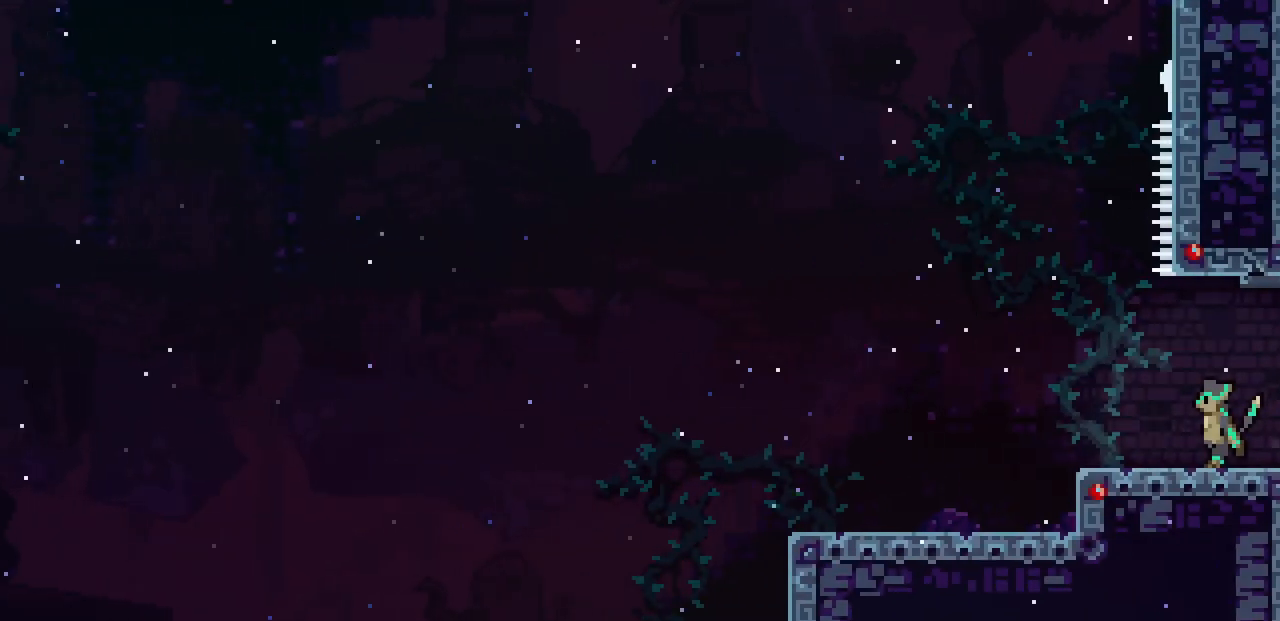
{"keys": [], "events": [[450, "left", "up"]]}
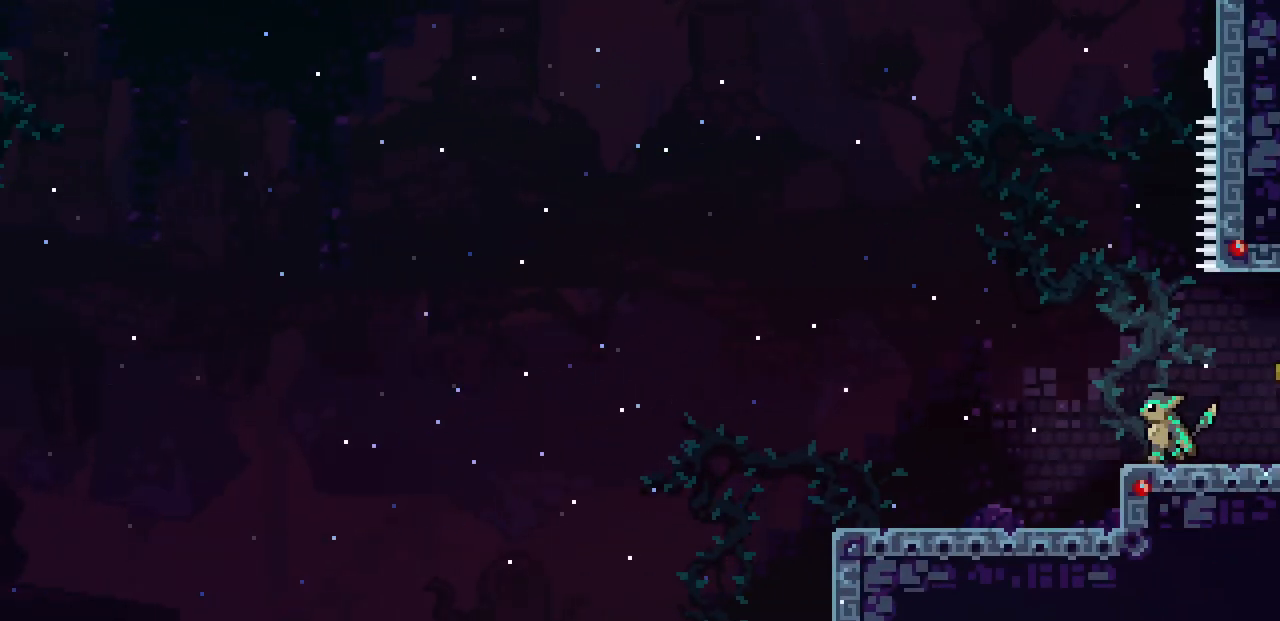
{"keys": ["right"], "events": [[333, "right", "down"]]}
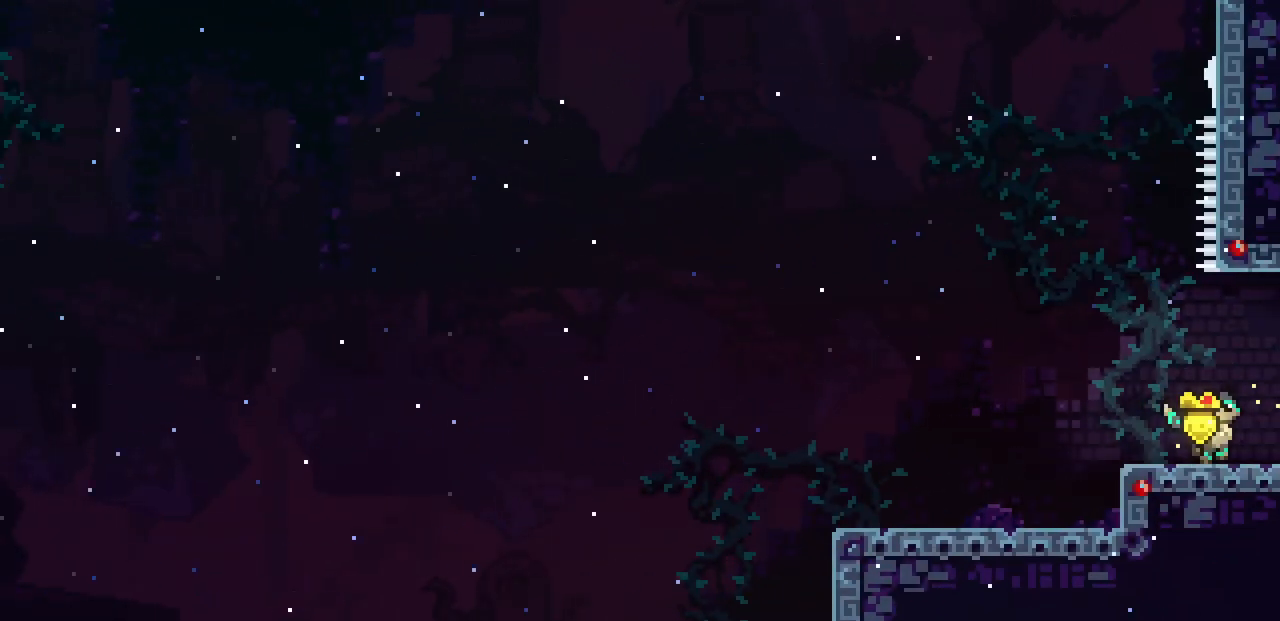
{"keys": ["right"], "events": []}
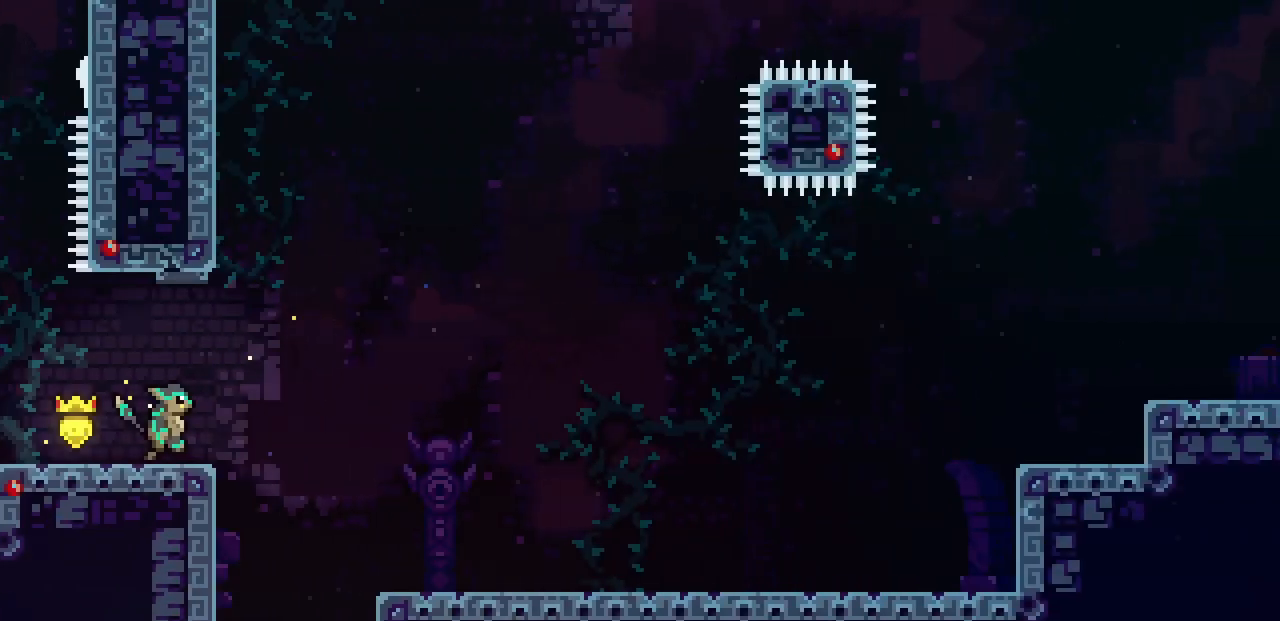
{"keys": [], "events": [[317, "right", "up"]]}
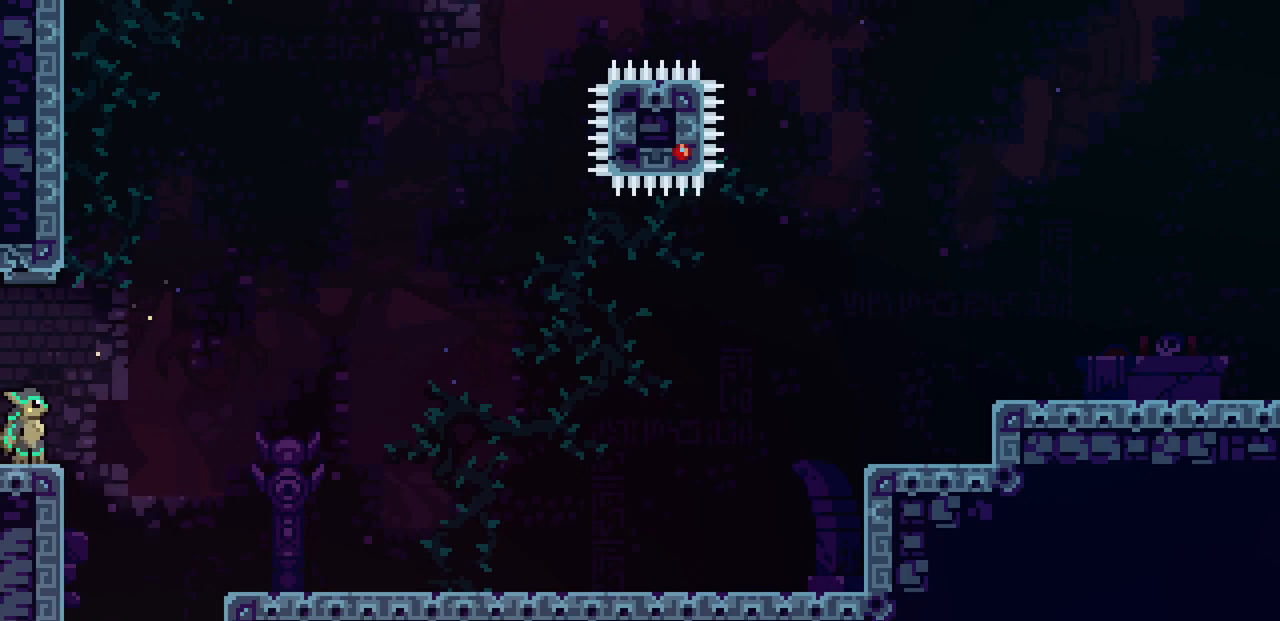
{"keys": ["left", "up"], "events": [[133, "z", "down"], [317, "c", "down"], [317, "left", "down"], [317, "up", "down"], [317, "z", "up"], [483, "c", "up"]]}
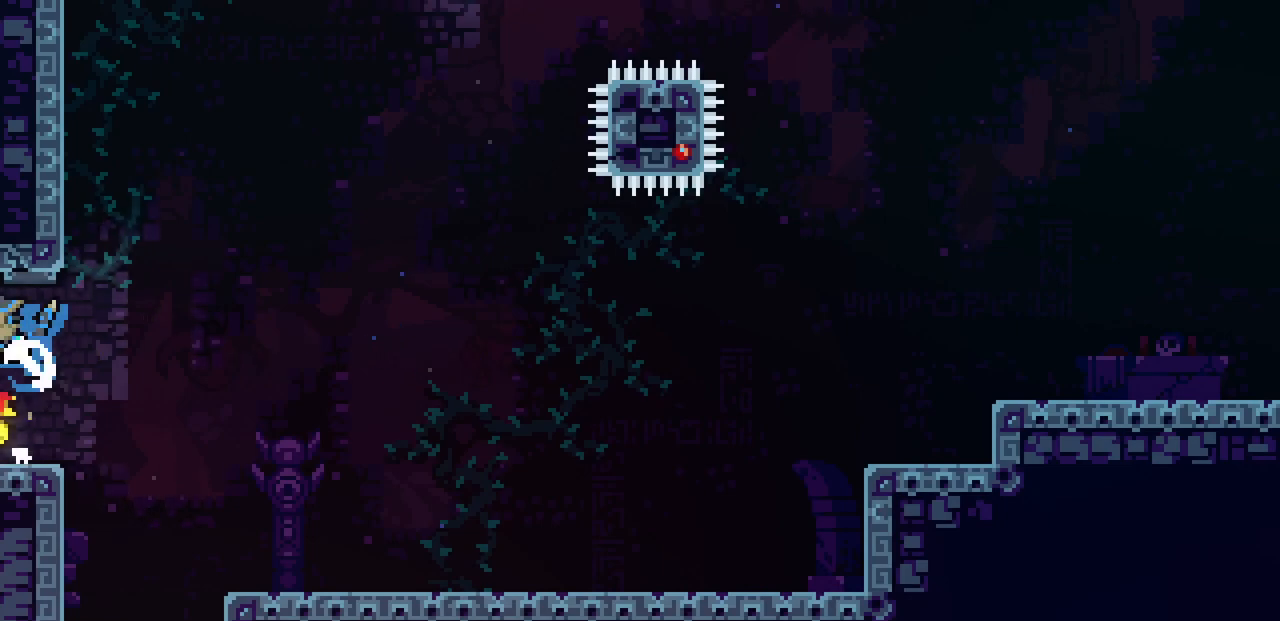
{"keys": ["left", "up"], "events": []}
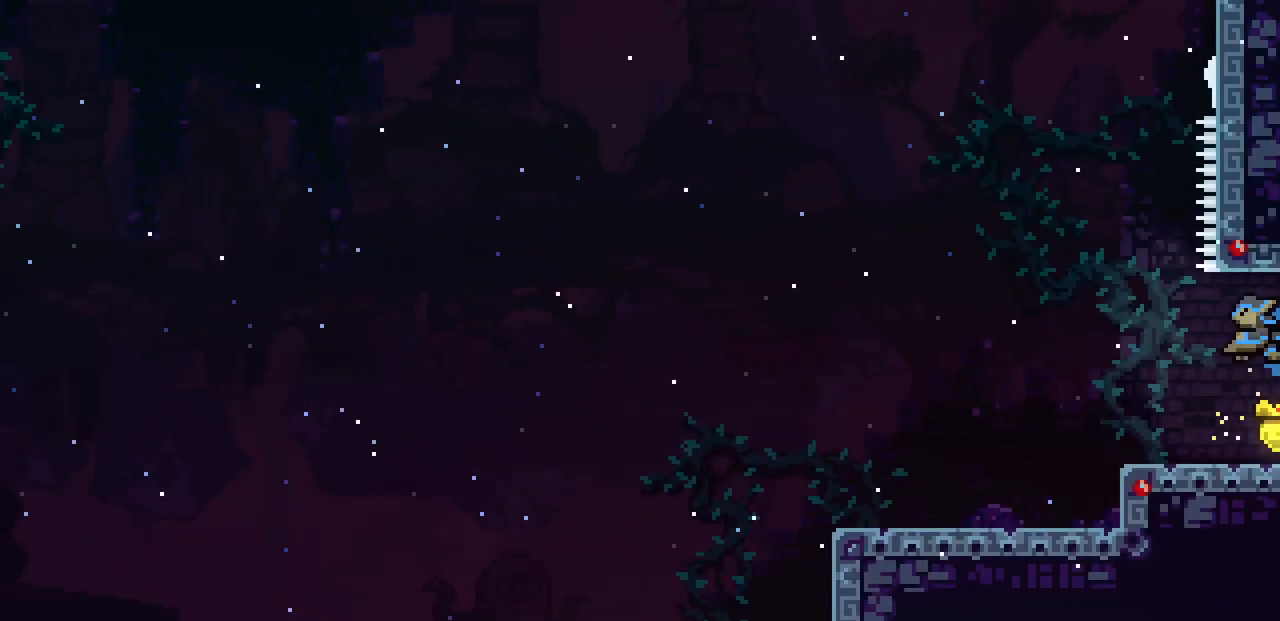
{"keys": ["up"], "events": [[250, "left", "up"], [333, "c", "down"], [483, "c", "up"]]}
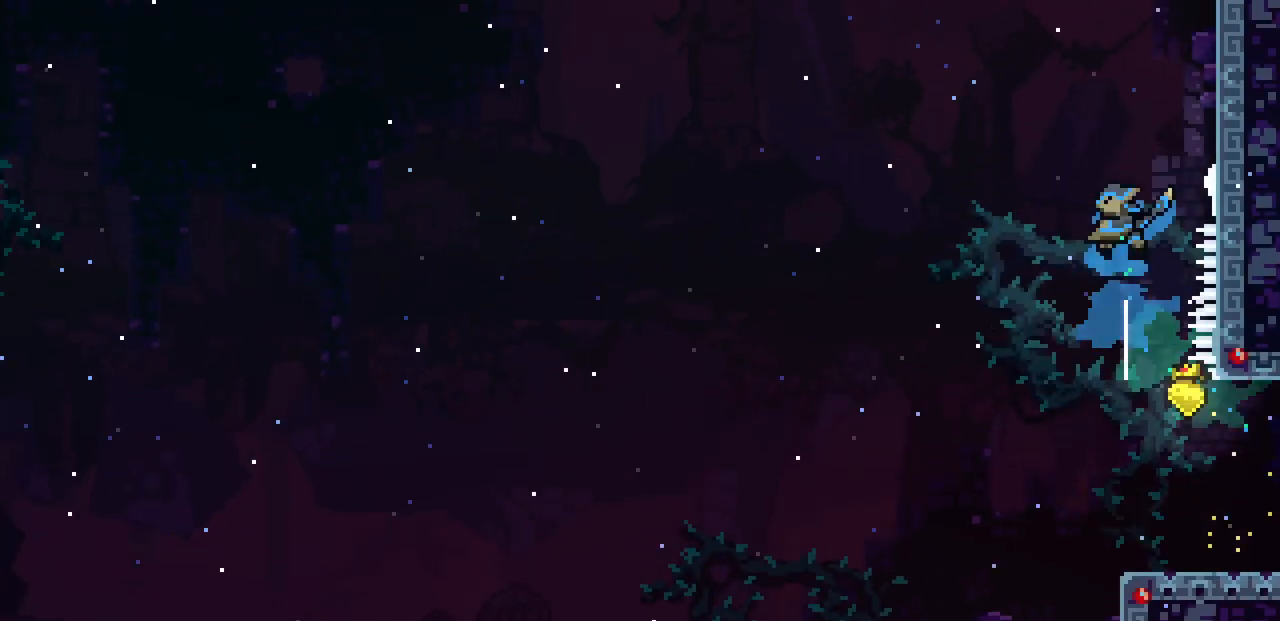
{"keys": ["right", "x", "z"], "events": [[17, "right", "down"], [67, "up", "up"], [67, "x", "down"], [350, "z", "down"]]}
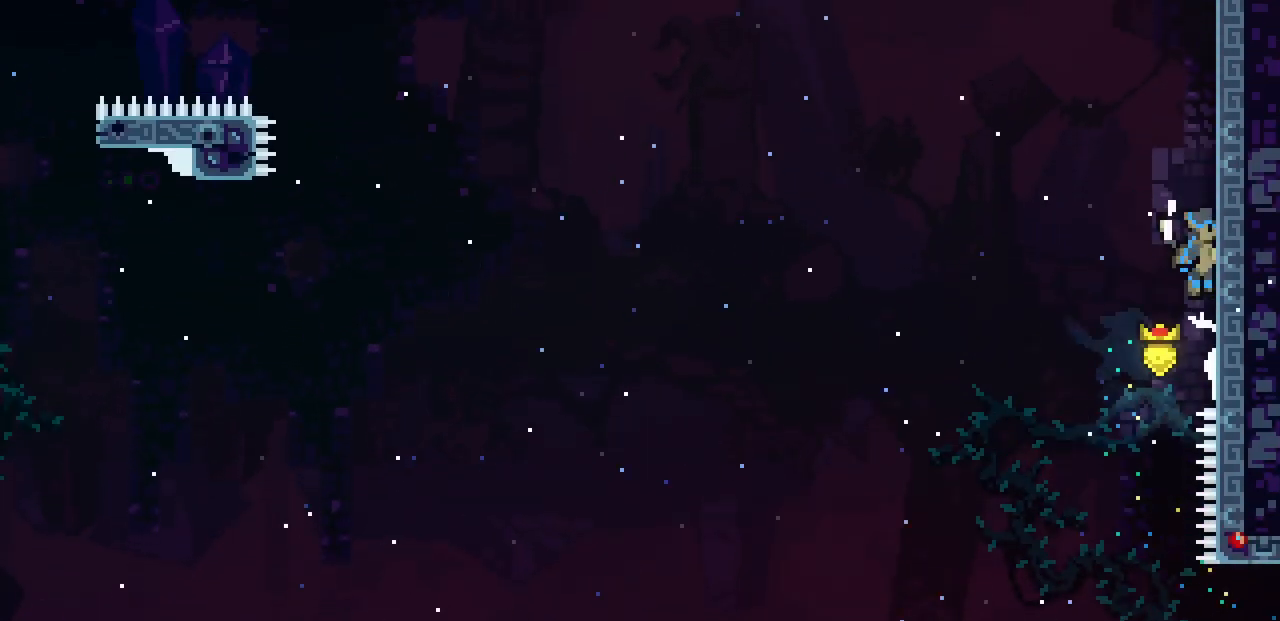
{"keys": ["right"], "events": [[17, "right", "up"], [50, "x", "up"], [50, "z", "up"], [133, "z", "down"], [217, "right", "down"], [450, "z", "up"]]}
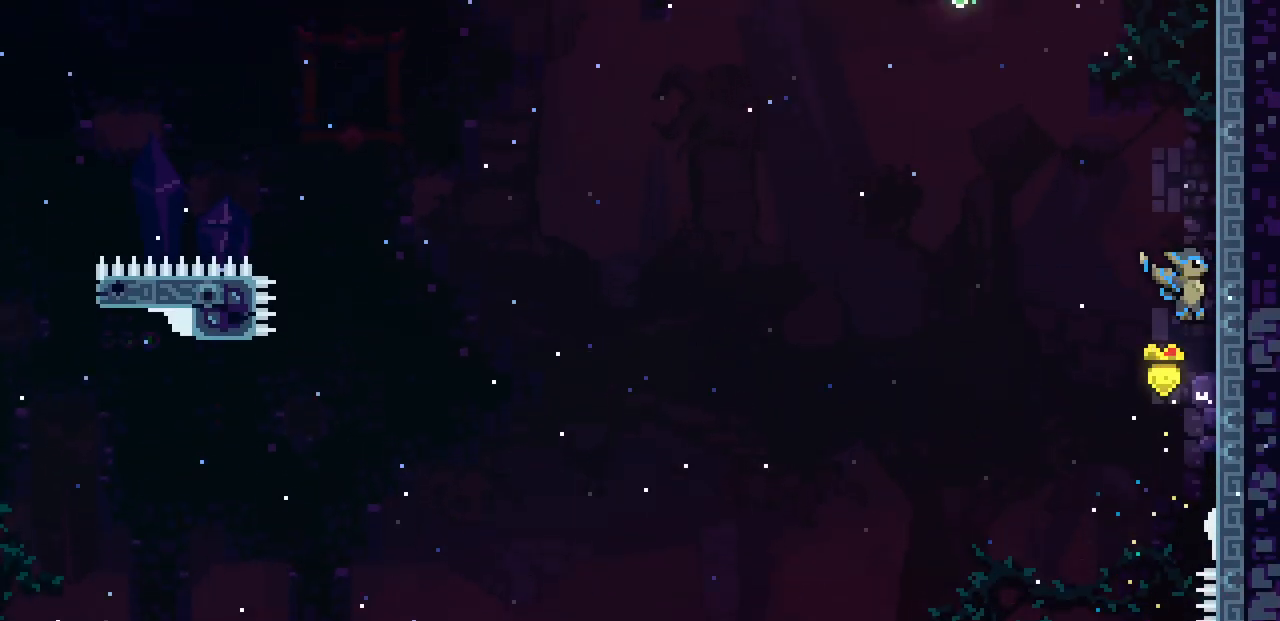
{"keys": ["right", "x", "z"], "events": [[33, "x", "down"], [83, "z", "down"], [283, "z", "up"], [333, "z", "down"]]}
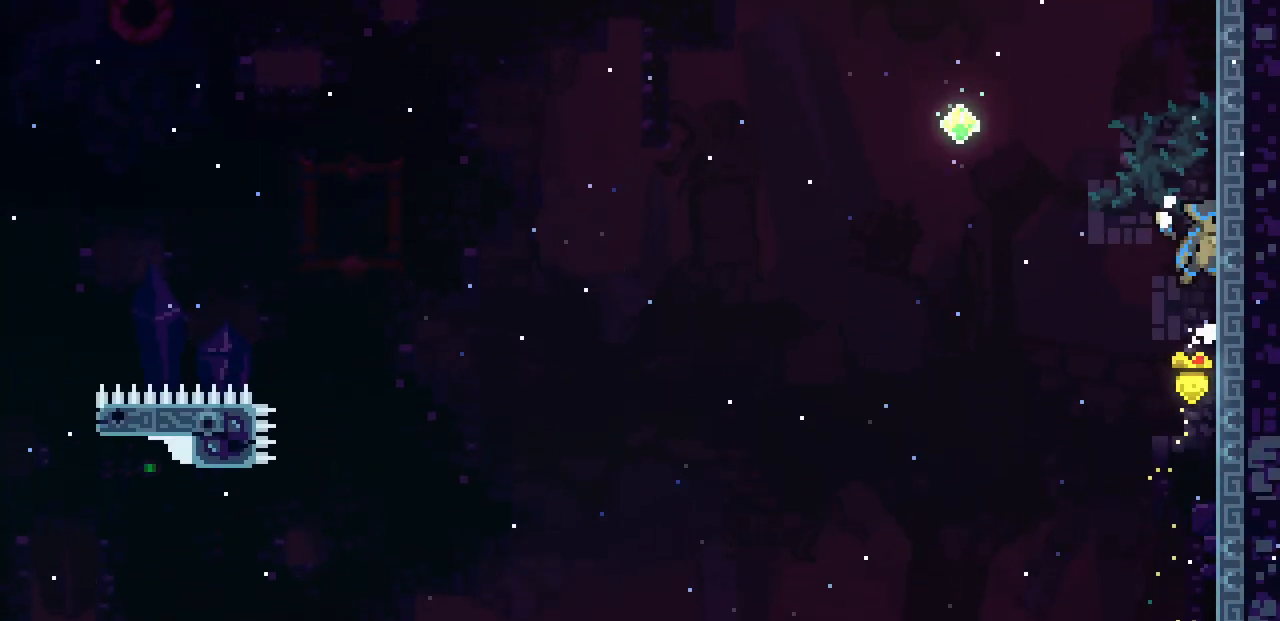
{"keys": ["left", "z"], "events": [[17, "z", "up"], [100, "z", "down"], [400, "right", "up"], [400, "x", "up"], [400, "z", "up"], [417, "left", "down"], [433, "z", "down"]]}